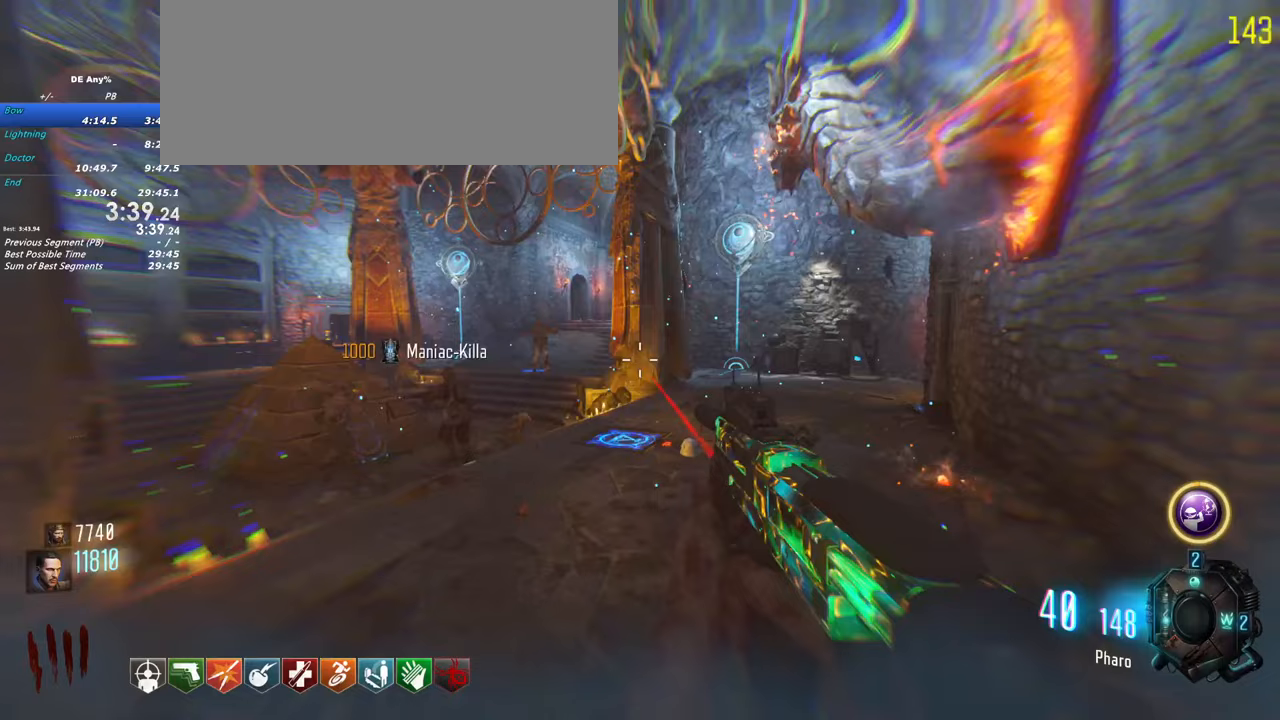
Gameplay with keyboard and mouse; each line is a JSON object with the keys held at the frame after it. "events" lists presses ("down") and releases ("up") of "1", "2", "3", "4", "5", "a", "alt", "c", "caps_lock", "ctrl", "d", "e", "f", "g", "q", "r", "s", "shift", "t", "tab", "v", "w", "x" and "z" between this image and that frame as [ms after this image, input, new state], when the widget could be followed in between. No other keys are recorded. Mouse buttons are not recorded. Not read: mouse_move.
{"keys": [], "events": []}
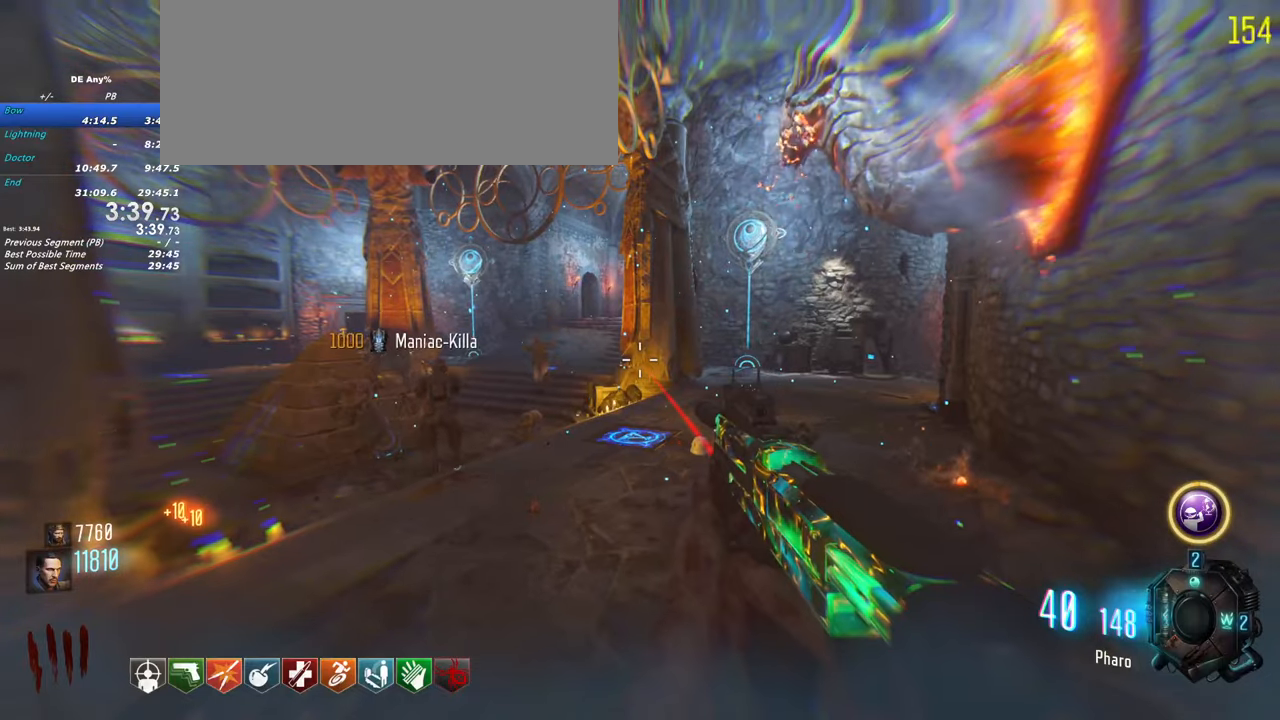
{"keys": [], "events": []}
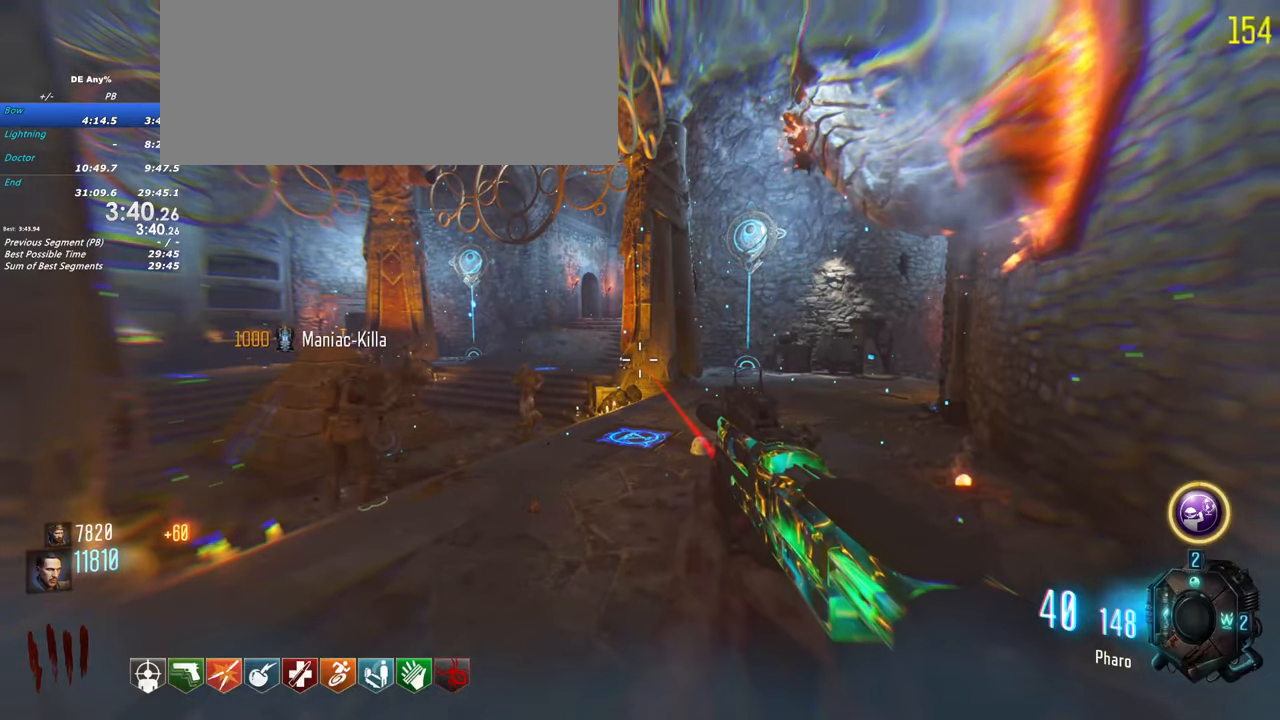
{"keys": [], "events": []}
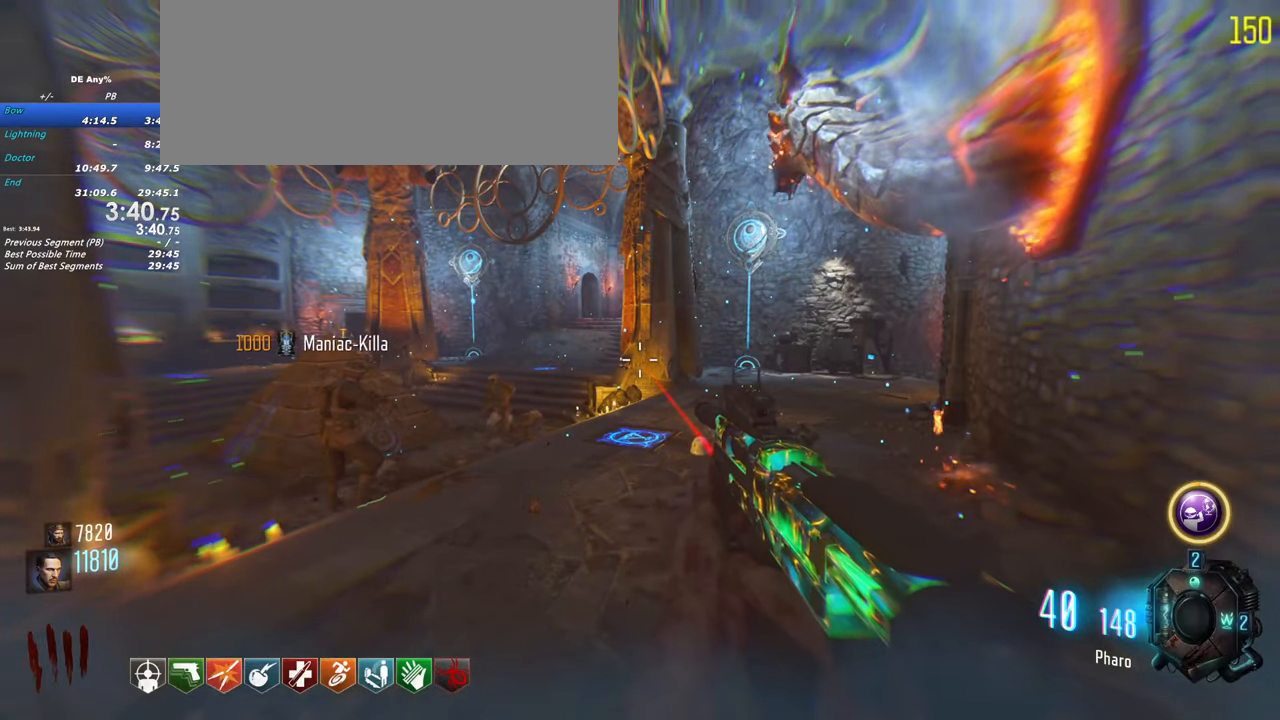
{"keys": [], "events": [[200, "d", "down"], [467, "d", "up"]]}
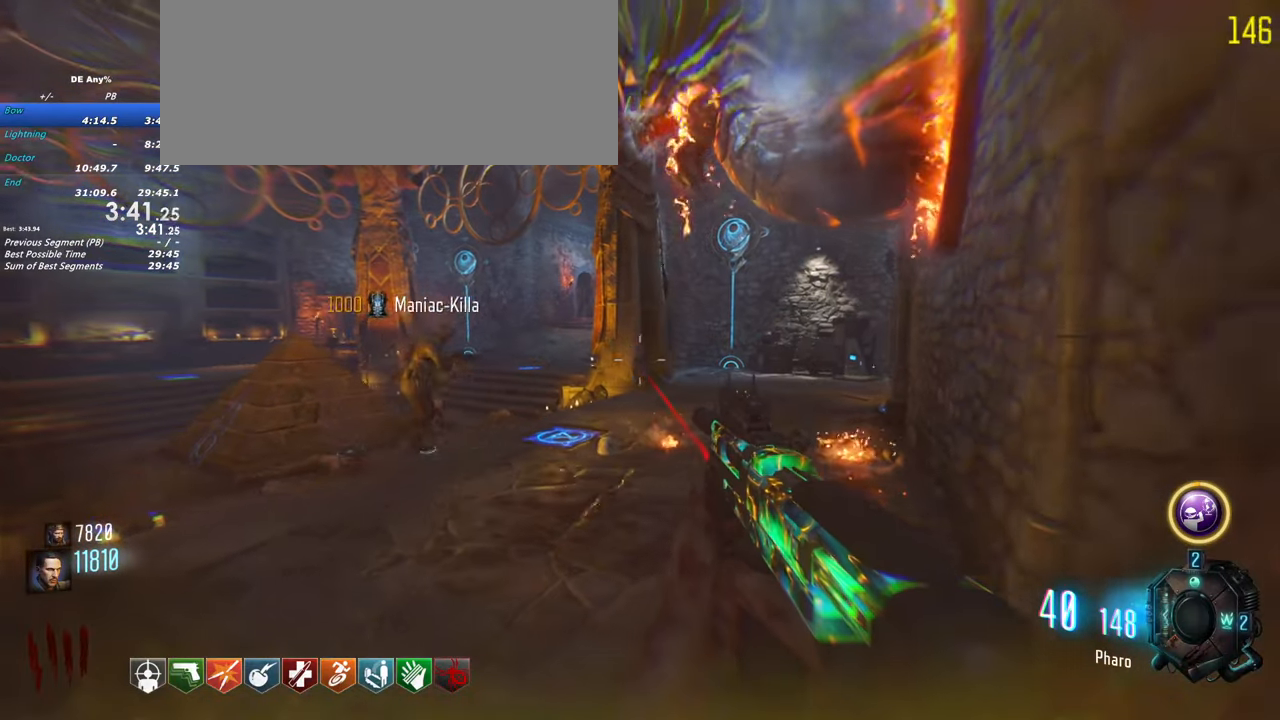
{"keys": ["a"], "events": [[350, "a", "down"]]}
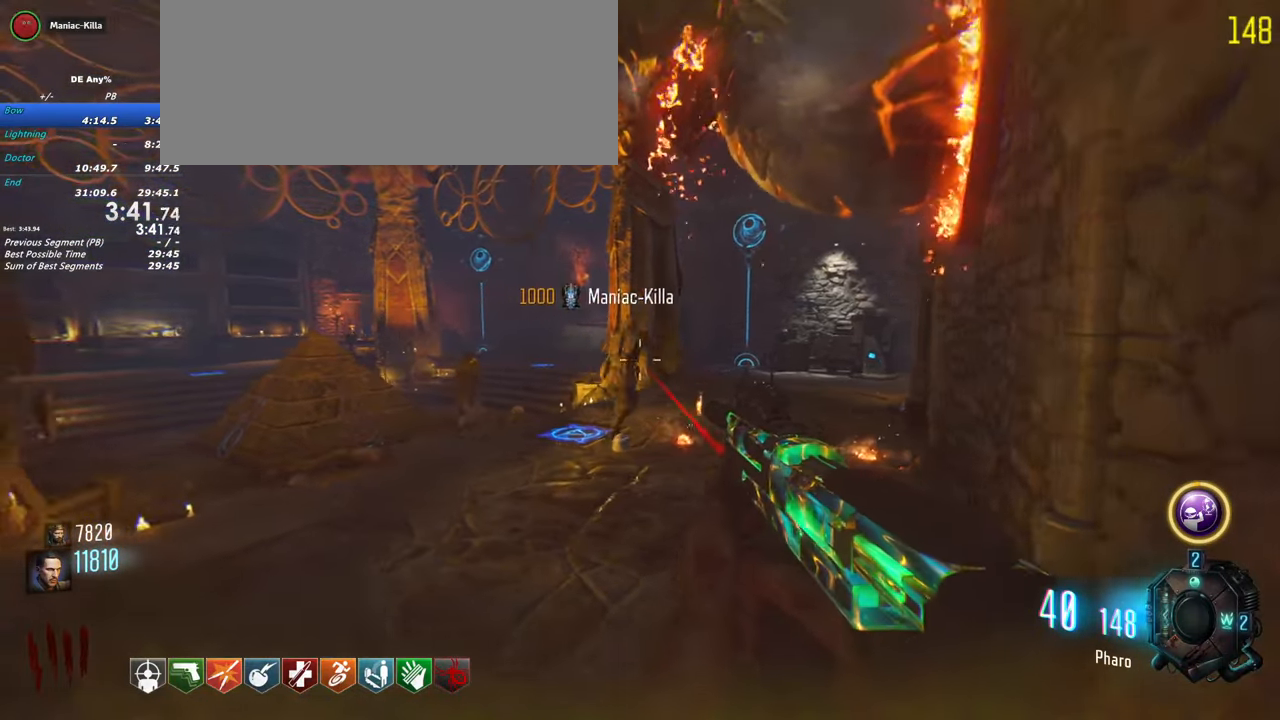
{"keys": ["a", "shift", "w"], "events": [[417, "shift", "down"], [500, "w", "down"]]}
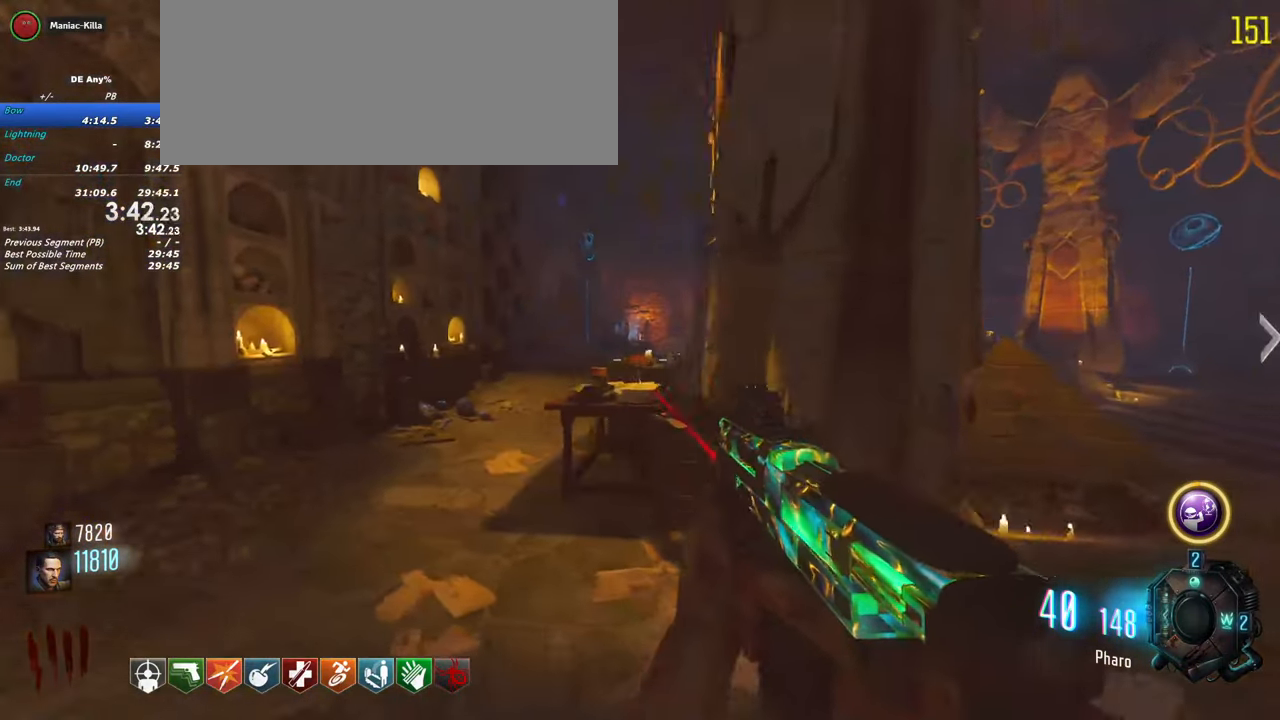
{"keys": ["a", "shift", "w"]}
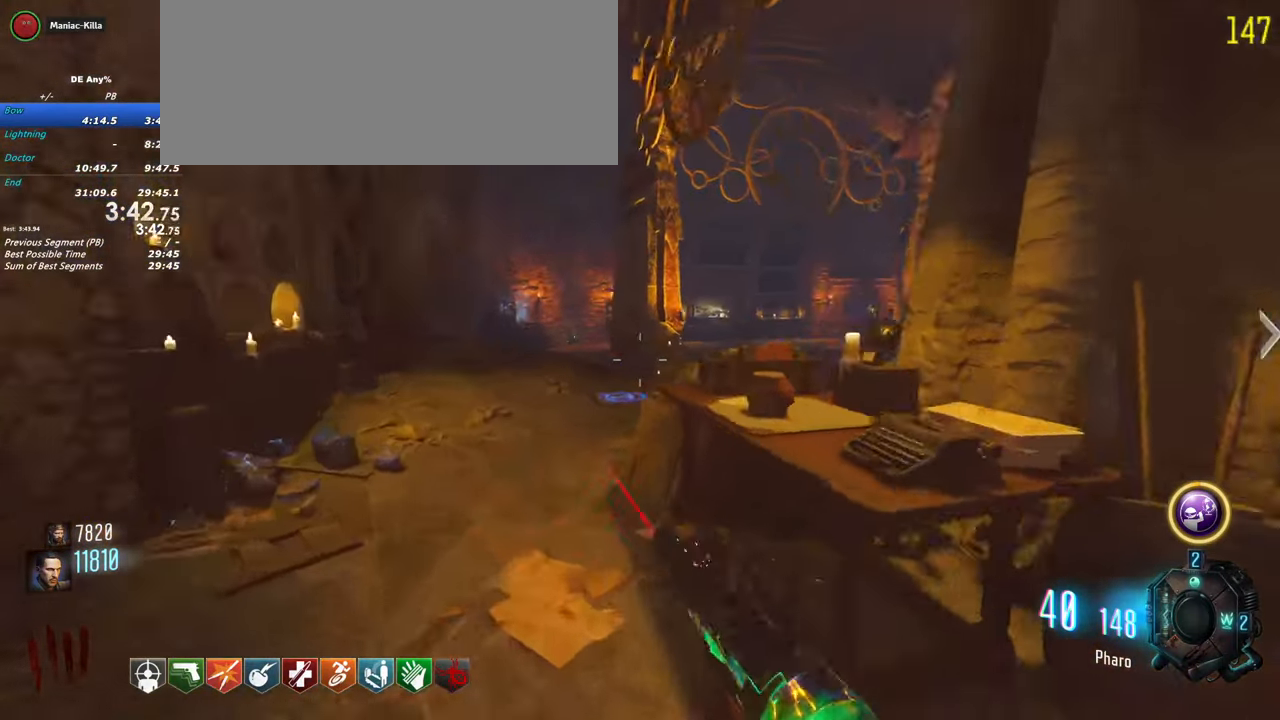
{"keys": ["a"], "events": [[167, "shift", "up"], [167, "w", "up"]]}
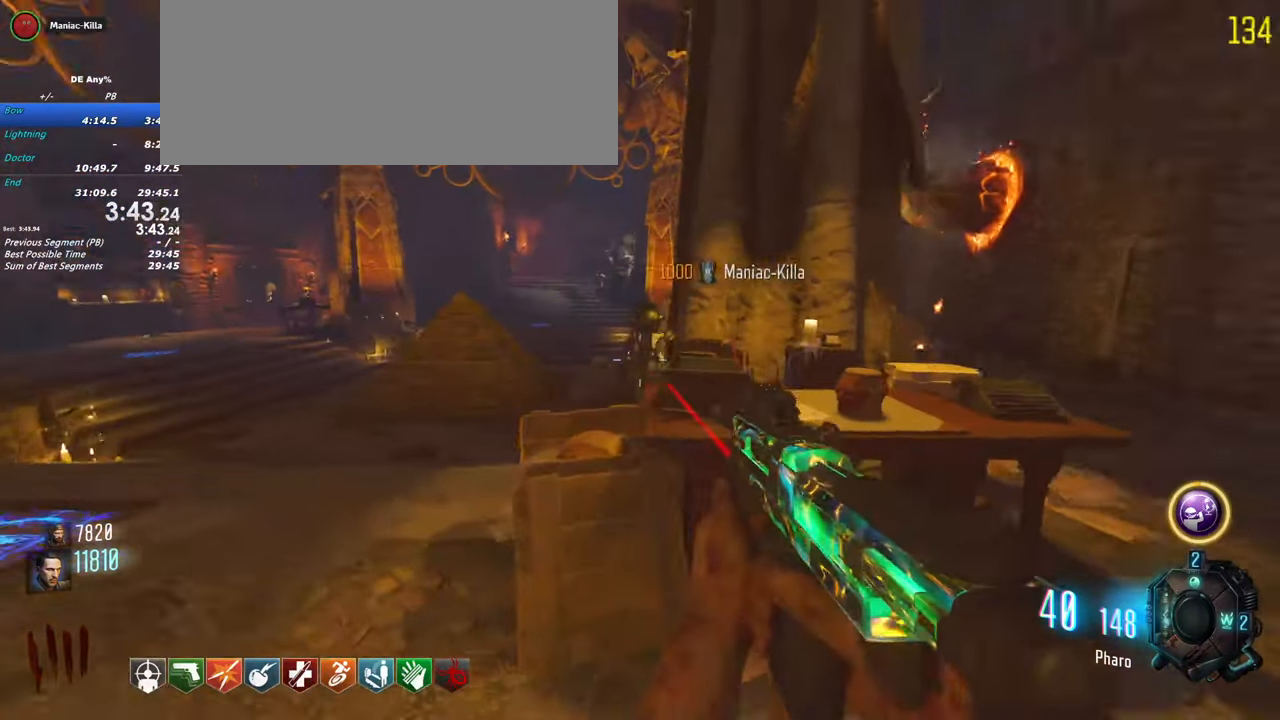
{"keys": ["a"], "events": []}
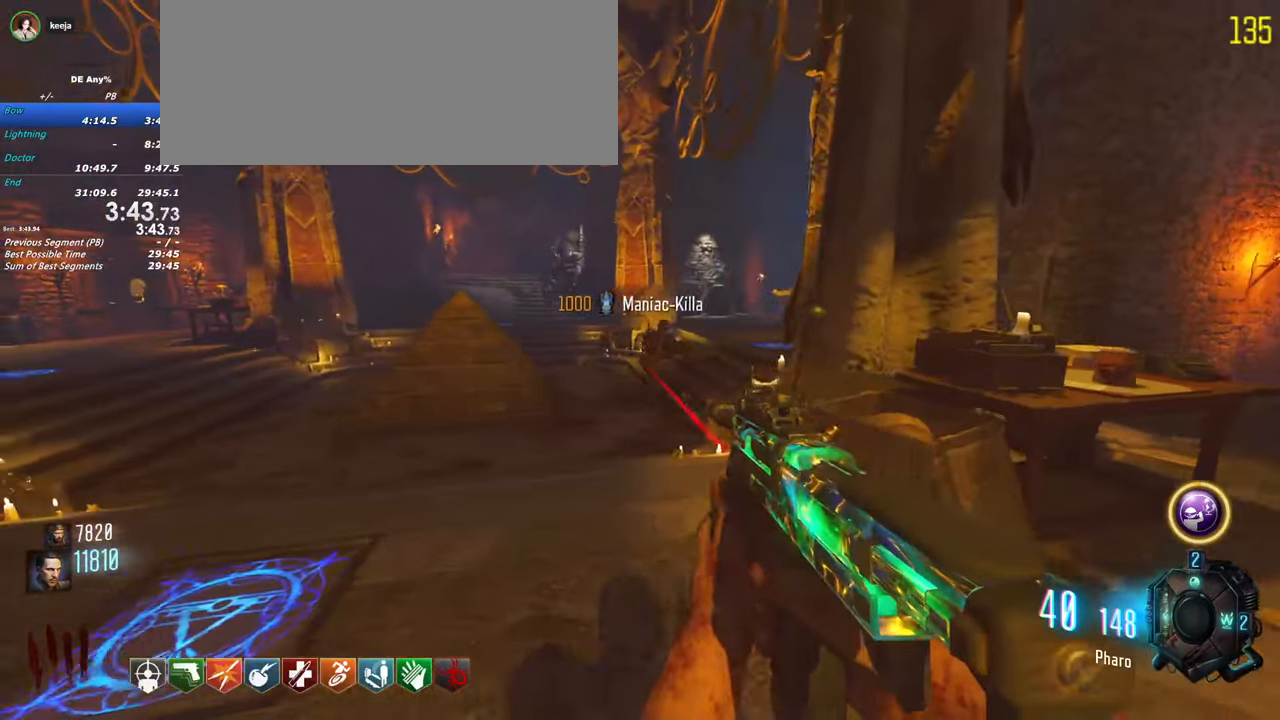
{"keys": ["a"], "events": []}
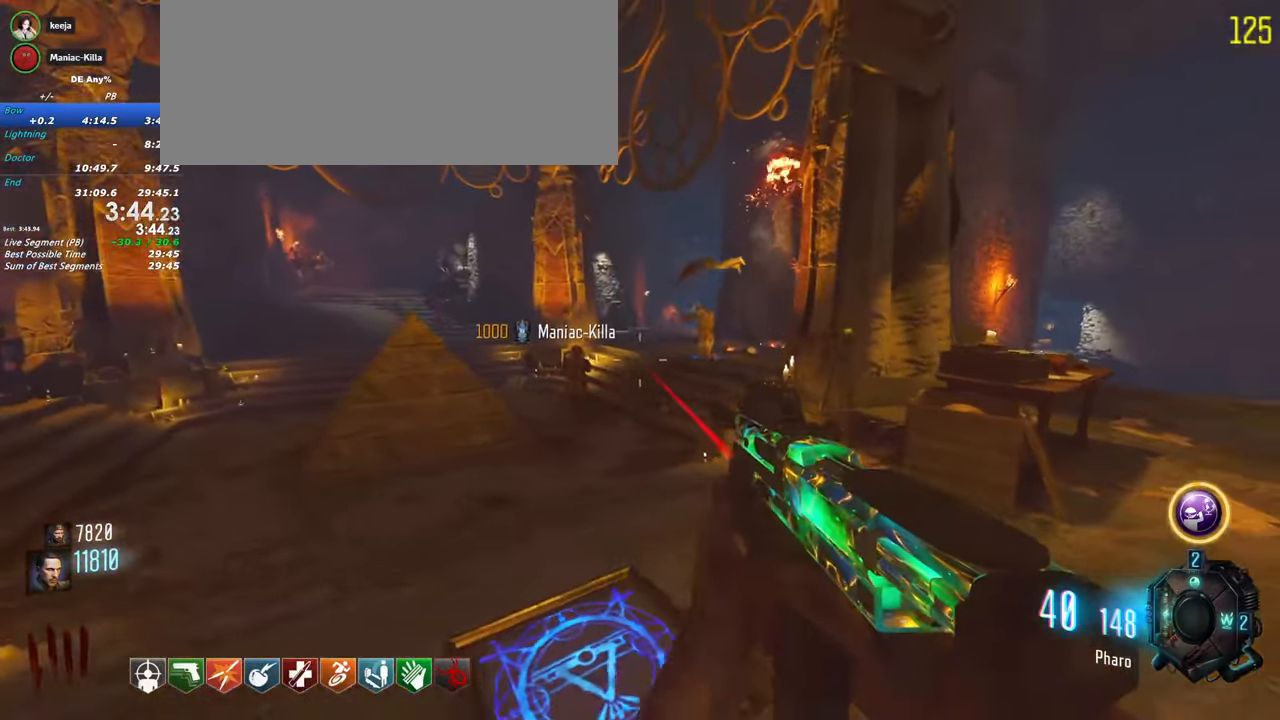
{"keys": ["a"], "events": [[117, "shift", "down"], [117, "w", "down"], [300, "shift", "up"], [350, "w", "up"]]}
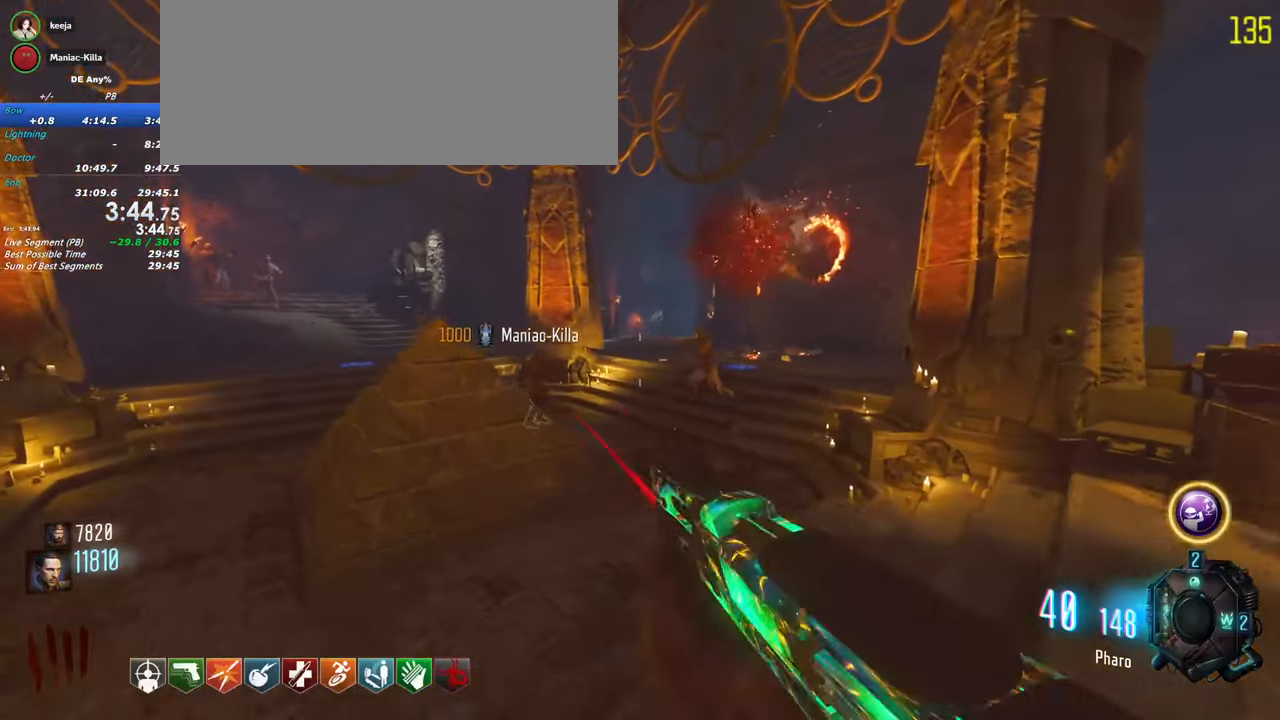
{"keys": [], "events": [[84, "a", "up"]]}
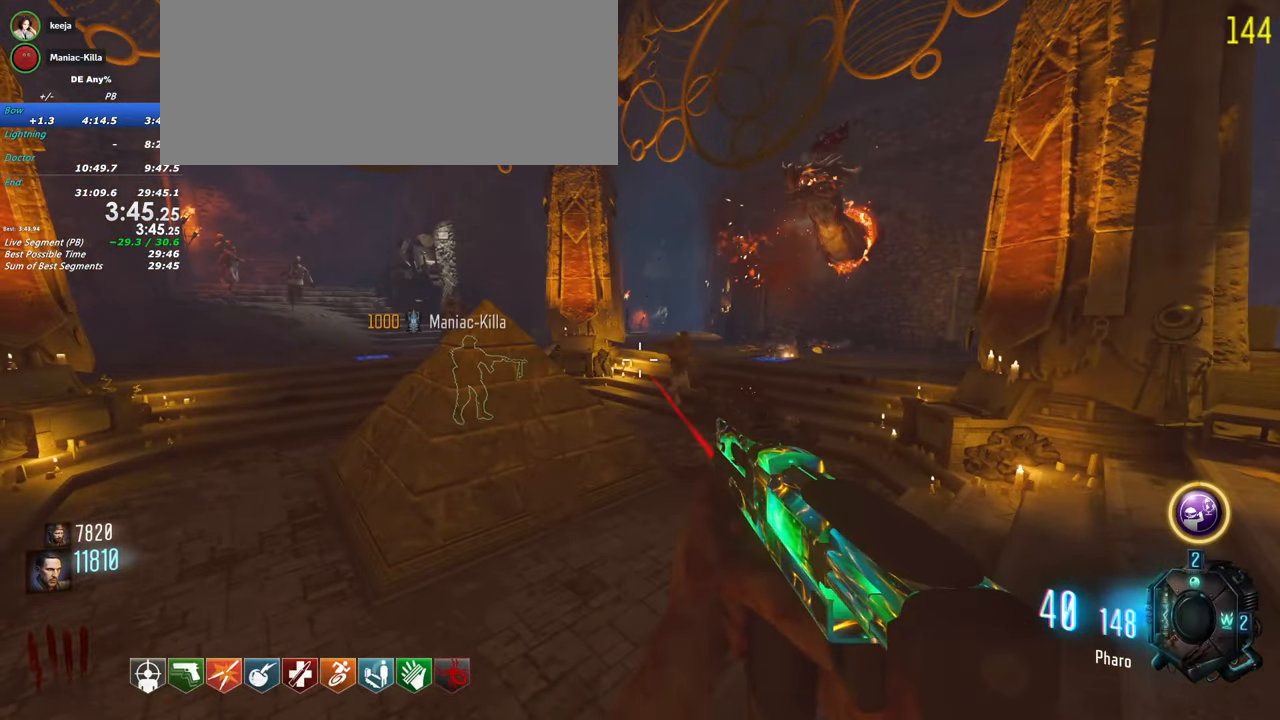
{"keys": ["d", "shift", "w"], "events": [[50, "d", "down"], [417, "w", "down"], [434, "shift", "down"]]}
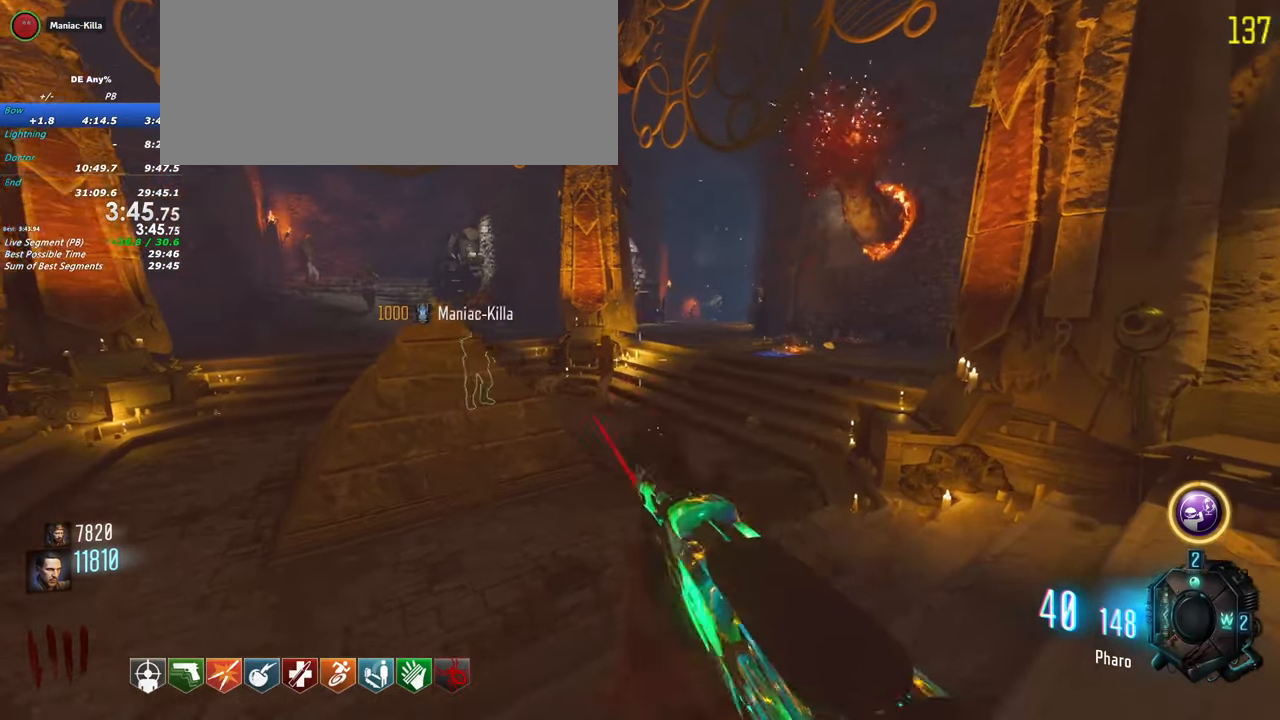
{"keys": [], "events": [[167, "shift", "up"], [250, "w", "up"], [300, "d", "up"]]}
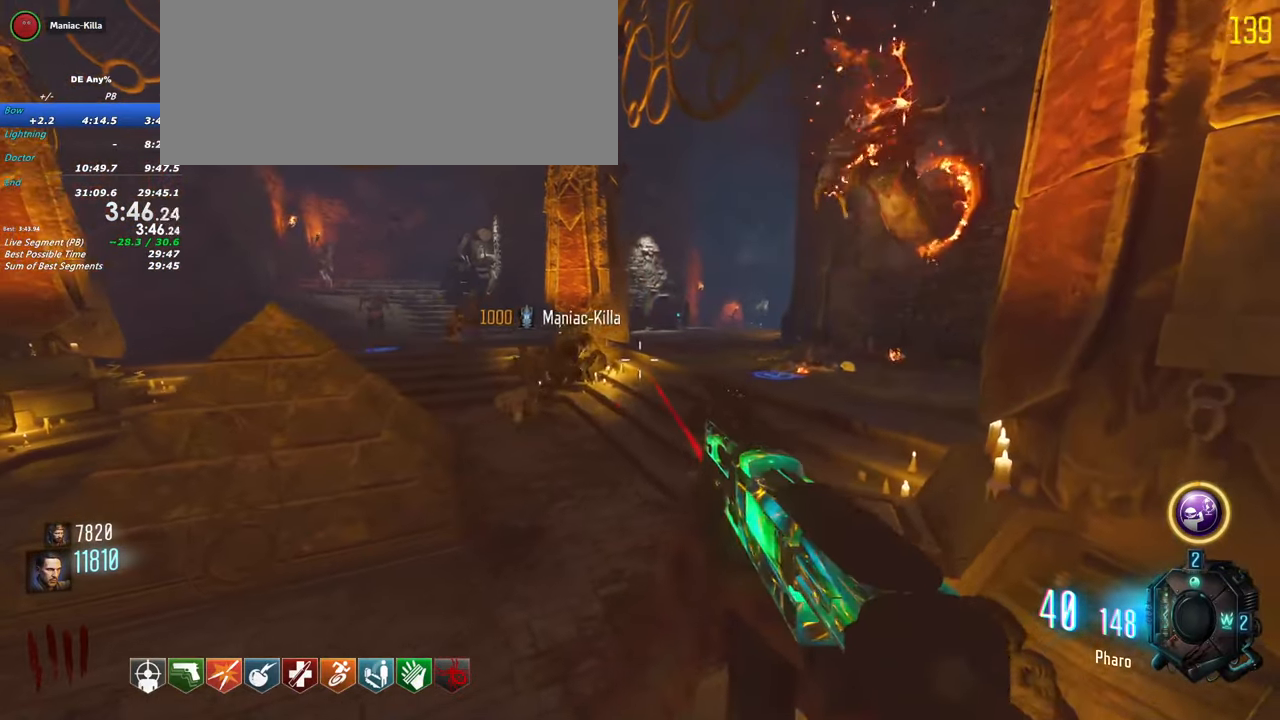
{"keys": ["w"], "events": [[317, "w", "down"]]}